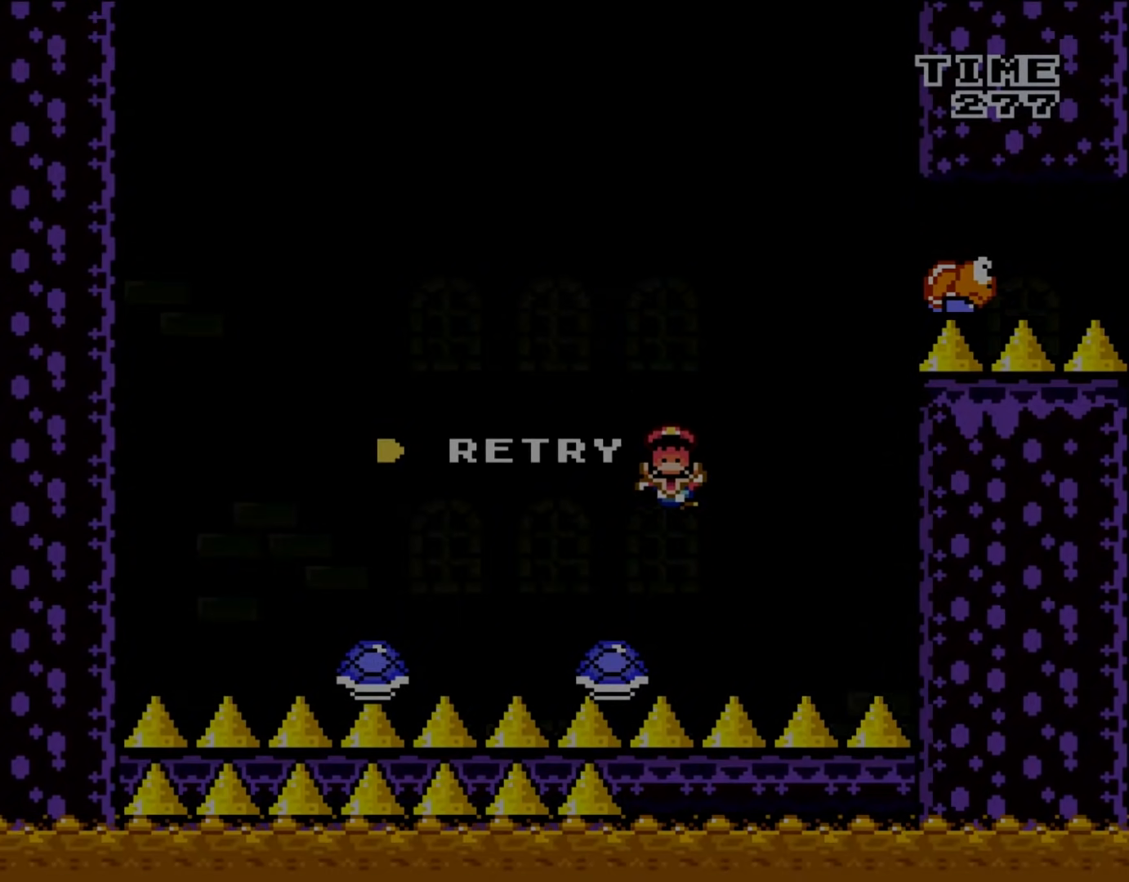
Gameplay with a controller (Nintendo layout); each line is a JSON object with the inputs held at the frame after it (dt_ms = milliseconds from this image to that frame). "events" lists button and stick changes between this image and that frame as [ms after this image, input, new state], when the widget could be followed in between. Not read: L3 R3.
{"dt_ms": 500, "buttons": [], "events": []}
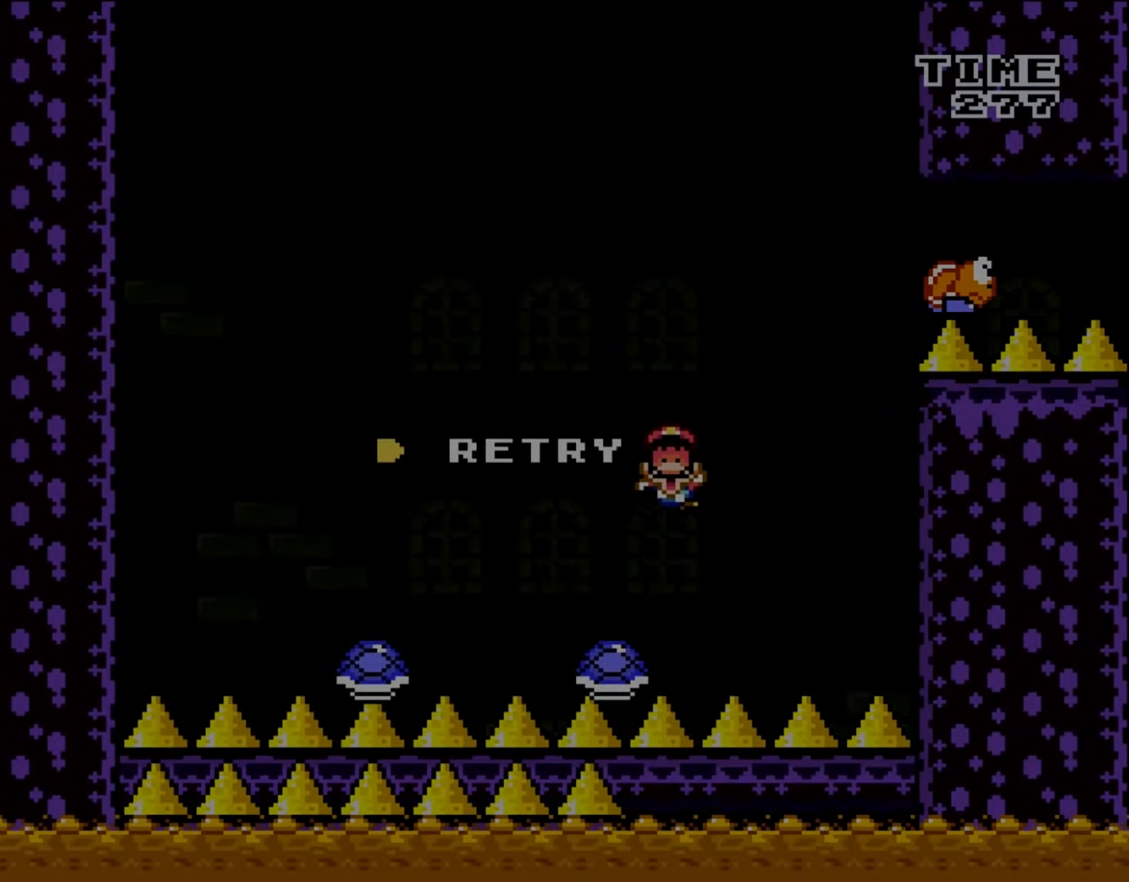
{"dt_ms": 500, "buttons": [], "events": []}
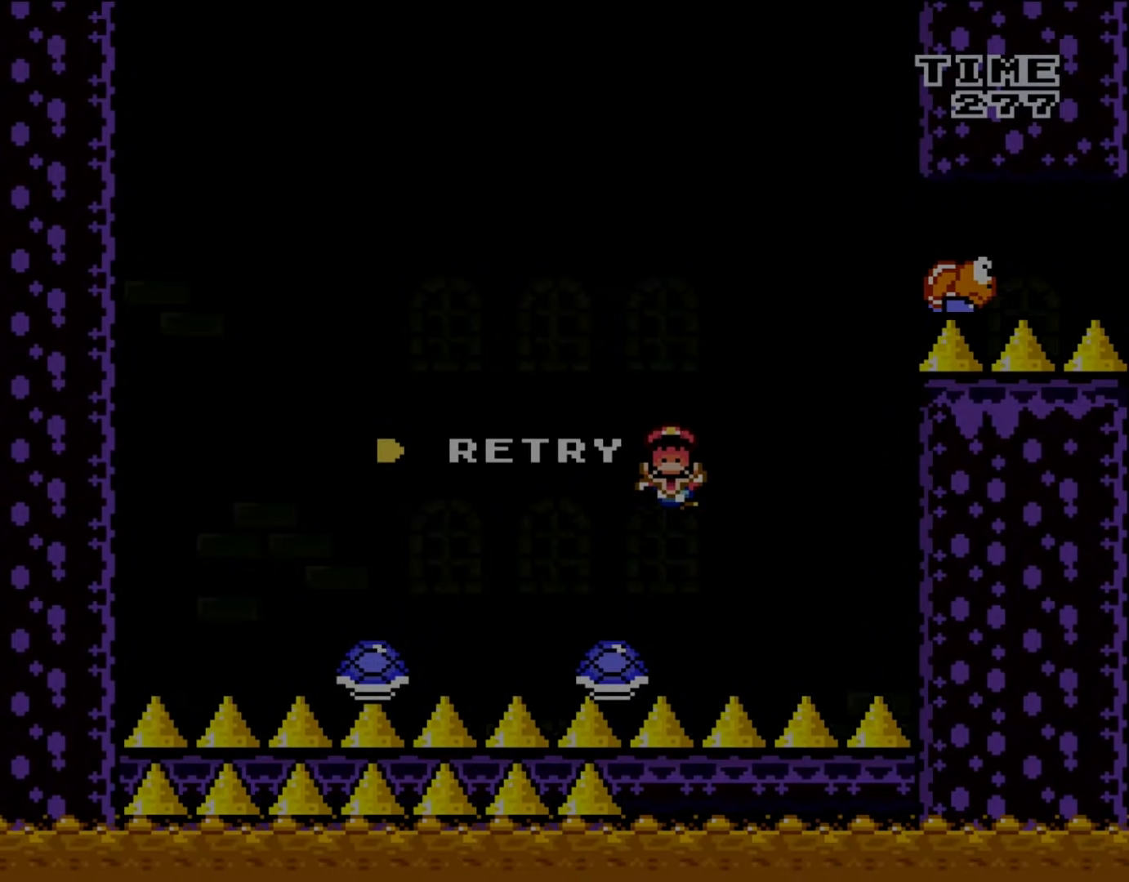
{"dt_ms": 500, "buttons": ["Y"], "events": [[150, "Y", "down"]]}
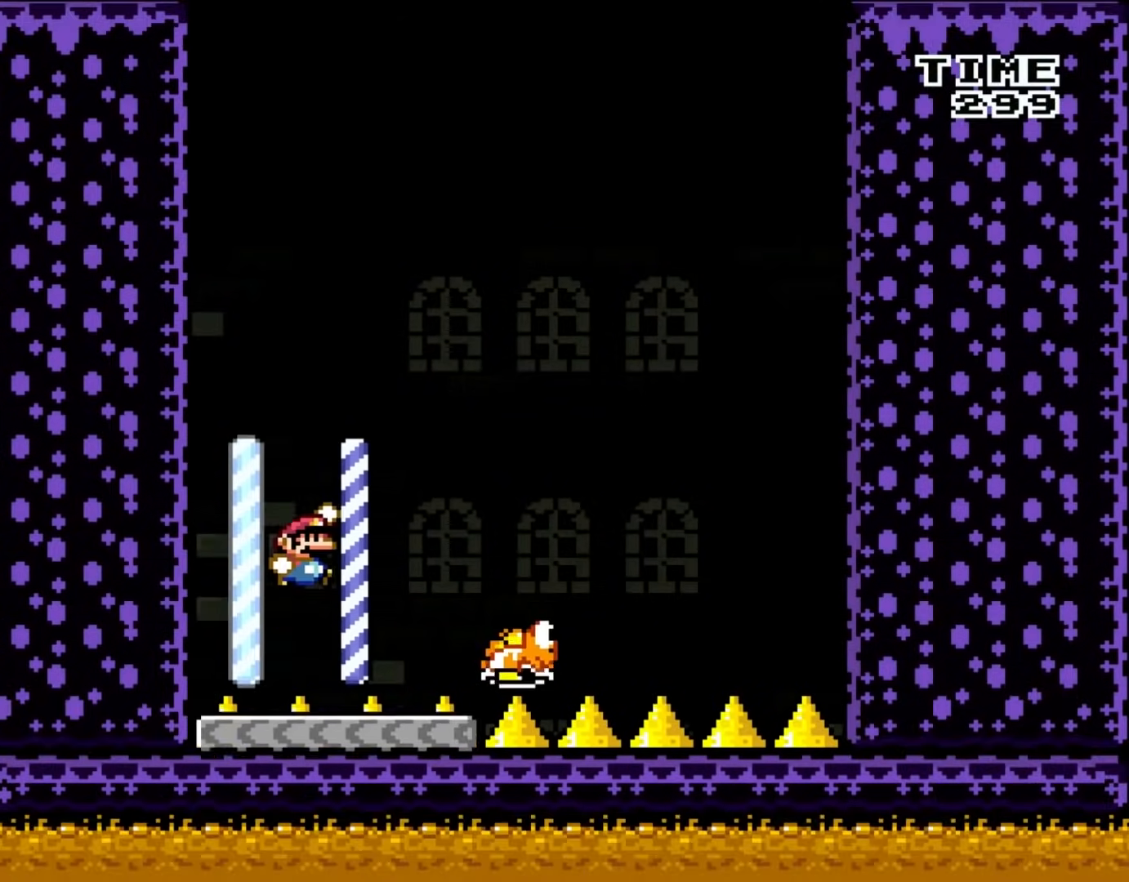
{"dt_ms": 500, "buttons": ["B", "Y"], "events": [[50, "B", "down"], [50, "DPAD_RIGHT", "down"], [117, "B", "up"], [183, "DPAD_RIGHT", "up"], [317, "B", "down"], [317, "DPAD_RIGHT", "down"], [433, "DPAD_RIGHT", "up"]]}
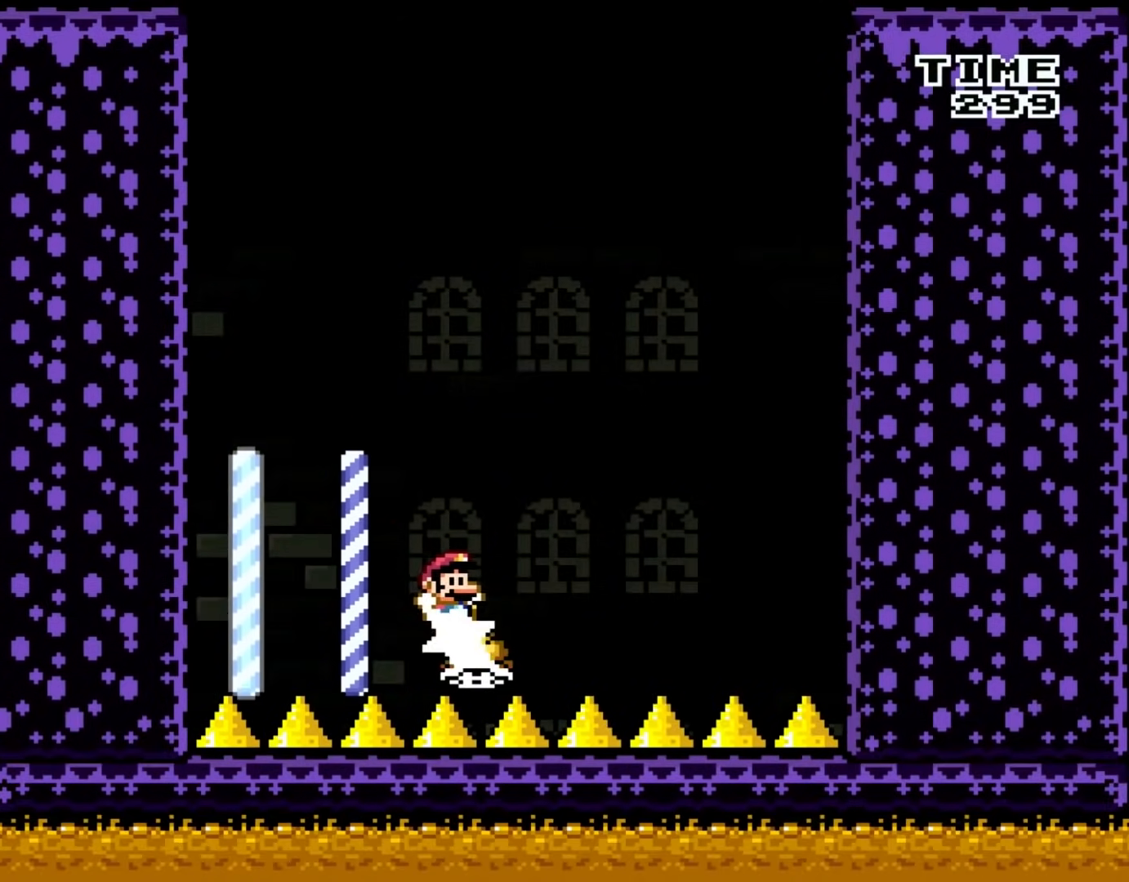
{"dt_ms": 500, "buttons": ["B", "Y"], "events": [[183, "DPAD_RIGHT", "down"], [417, "DPAD_RIGHT", "up"]]}
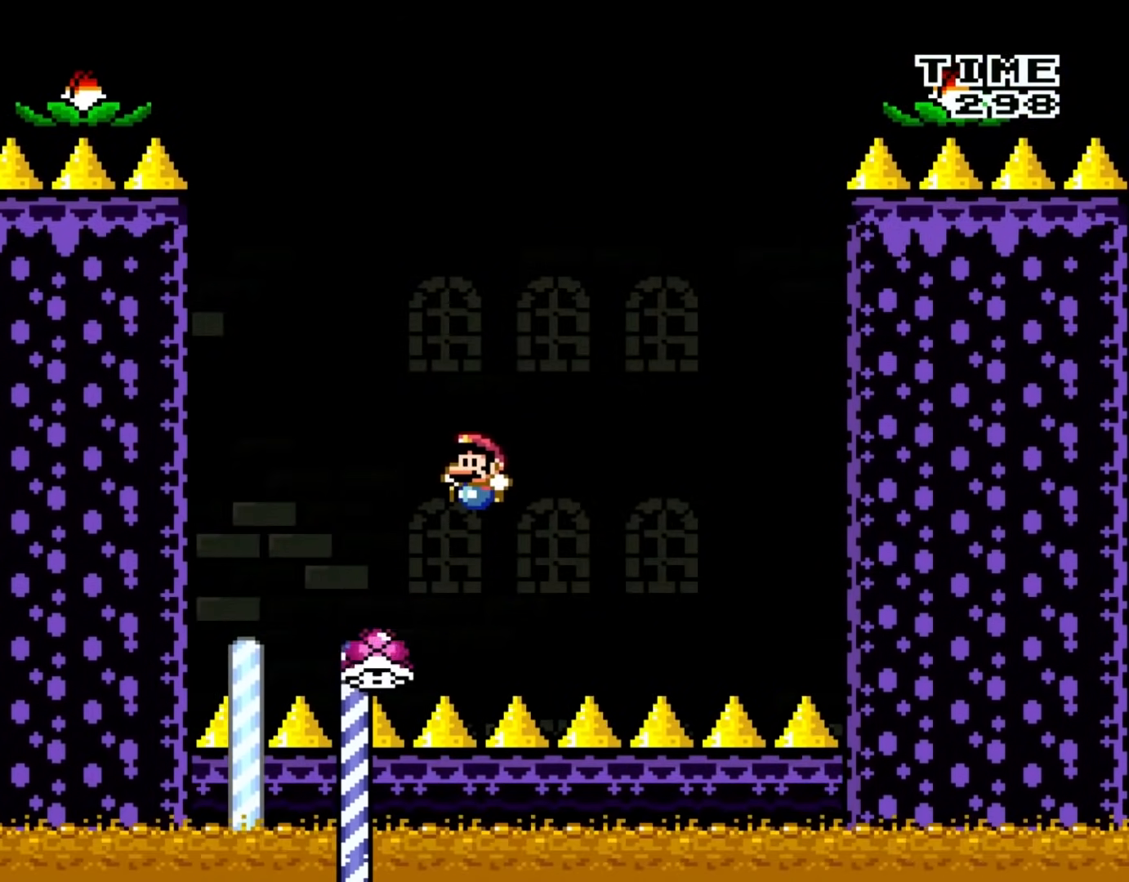
{"dt_ms": 500, "buttons": ["B", "Y", "DPAD_RIGHT"], "events": [[50, "B", "up"], [50, "DPAD_LEFT", "down"], [133, "B", "down"], [167, "DPAD_LEFT", "up"], [250, "DPAD_RIGHT", "down"]]}
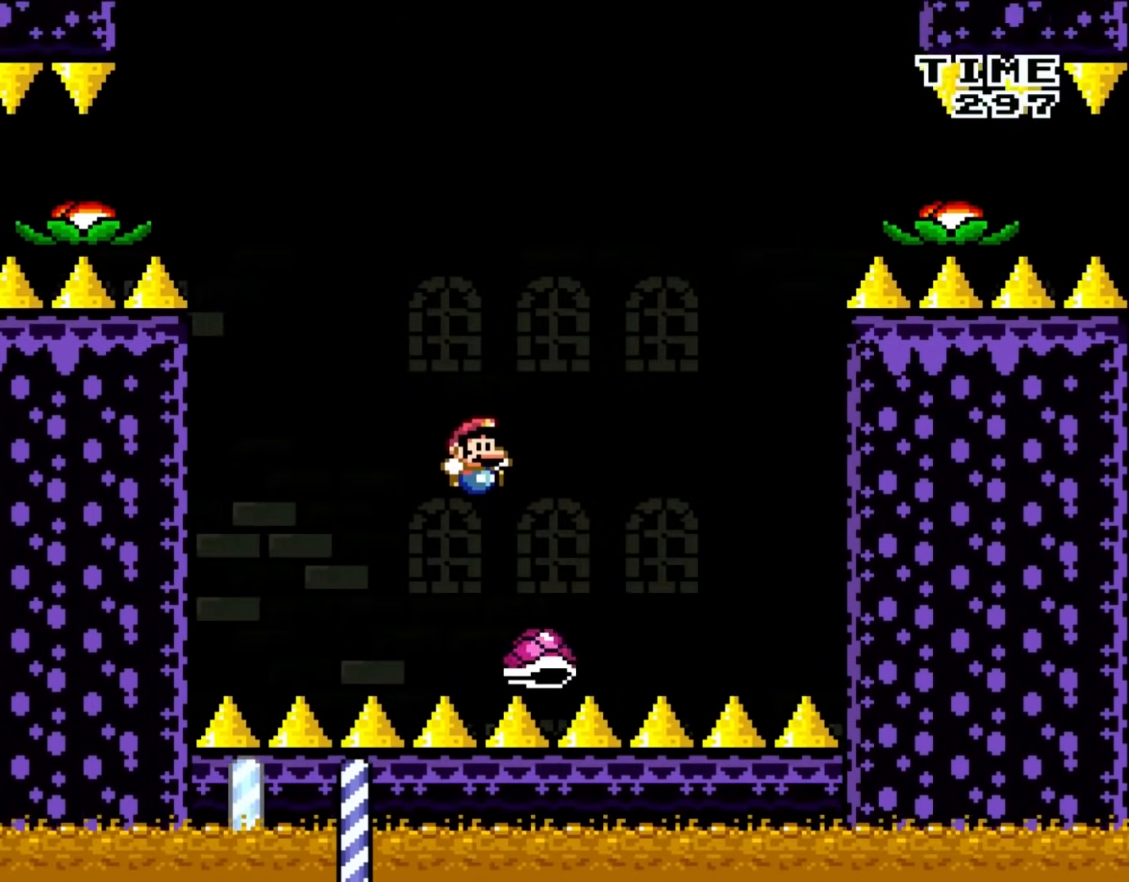
{"dt_ms": 500, "buttons": ["B", "Y"], "events": [[117, "DPAD_RIGHT", "up"], [117, "DPAD_UP", "down"], [183, "DPAD_UP", "up"], [217, "DPAD_UP", "down"], [267, "B", "up"], [267, "DPAD_LEFT", "down"], [267, "DPAD_UP", "up"], [400, "B", "down"], [400, "DPAD_LEFT", "up"]]}
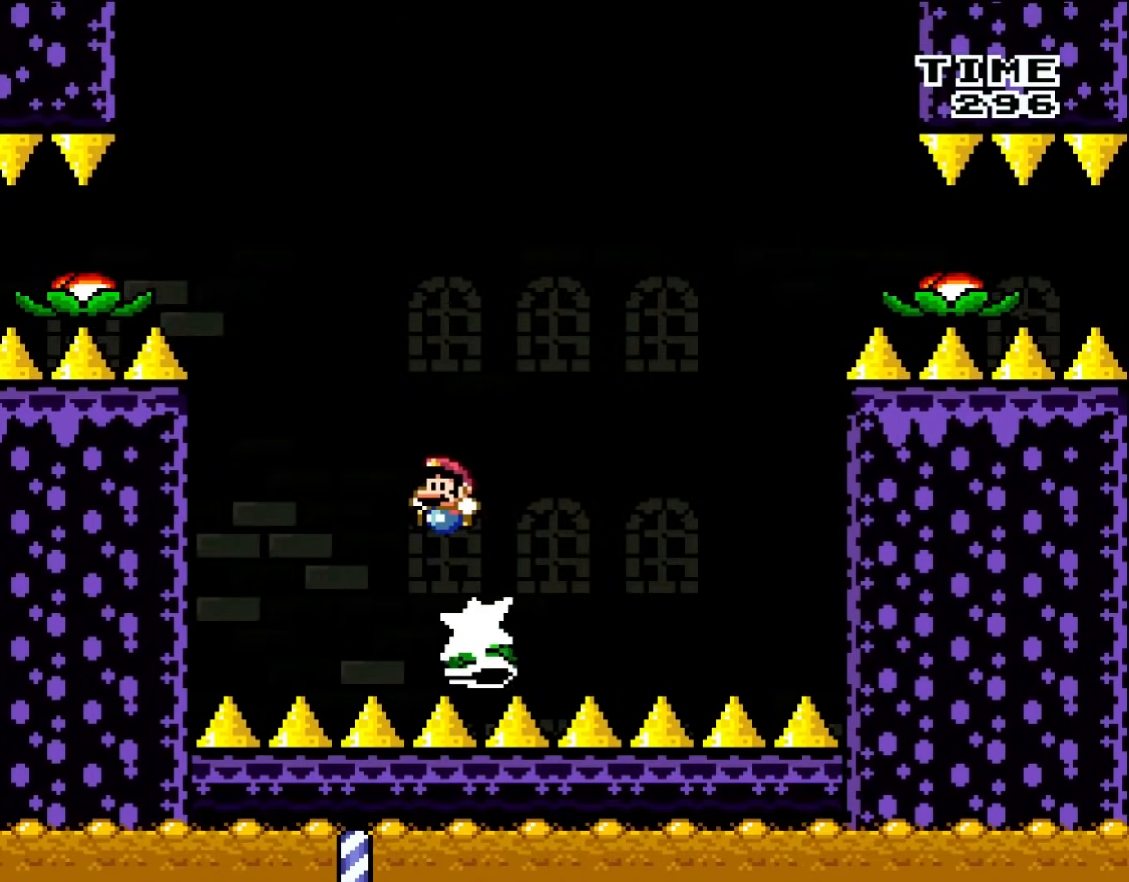
{"dt_ms": 500, "buttons": ["B", "Y", "DPAD_RIGHT"], "events": [[183, "DPAD_LEFT", "down"], [250, "DPAD_UP", "down"], [283, "DPAD_LEFT", "up"], [317, "DPAD_RIGHT", "down"], [317, "DPAD_UP", "up"]]}
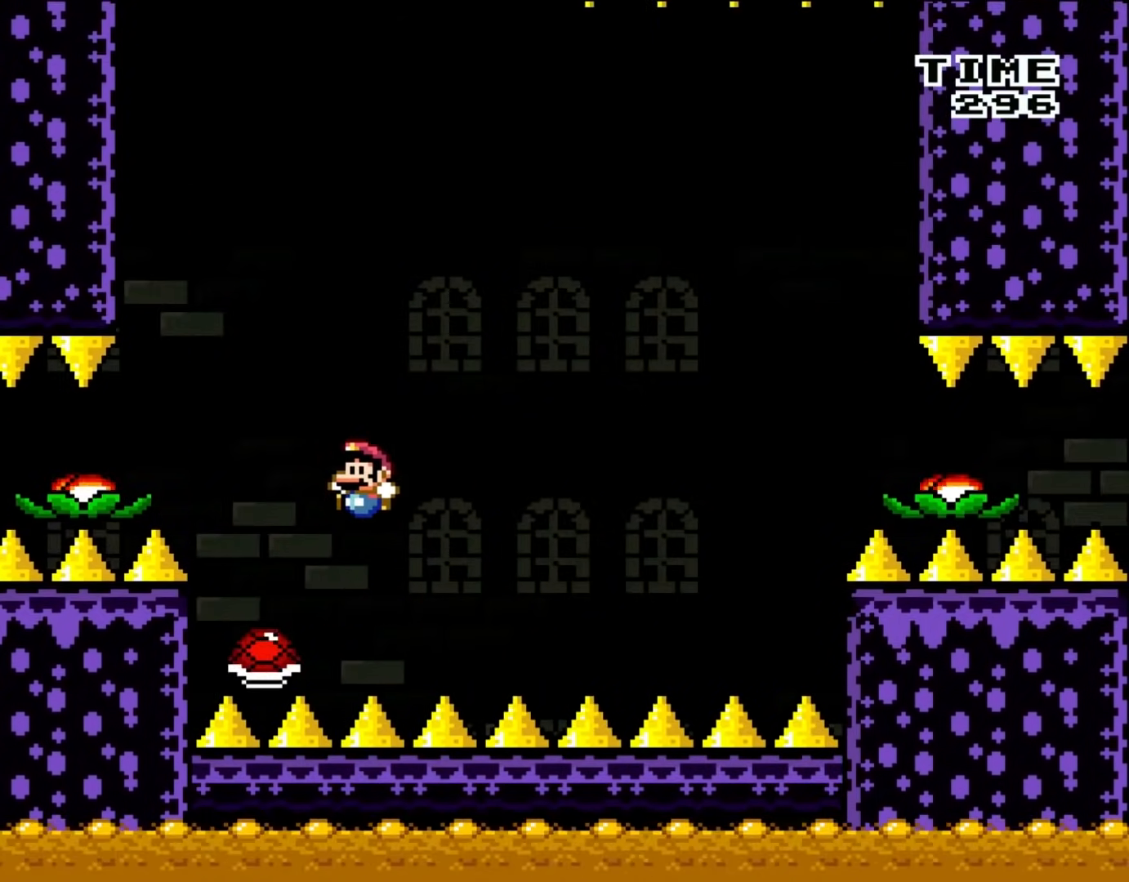
{"dt_ms": 500, "buttons": ["B", "Y"], "events": [[50, "DPAD_UP", "down"], [83, "DPAD_LEFT", "down"], [83, "DPAD_RIGHT", "up"], [83, "DPAD_UP", "up"], [450, "DPAD_LEFT", "up"], [450, "DPAD_UP", "down"], [483, "DPAD_UP", "up"]]}
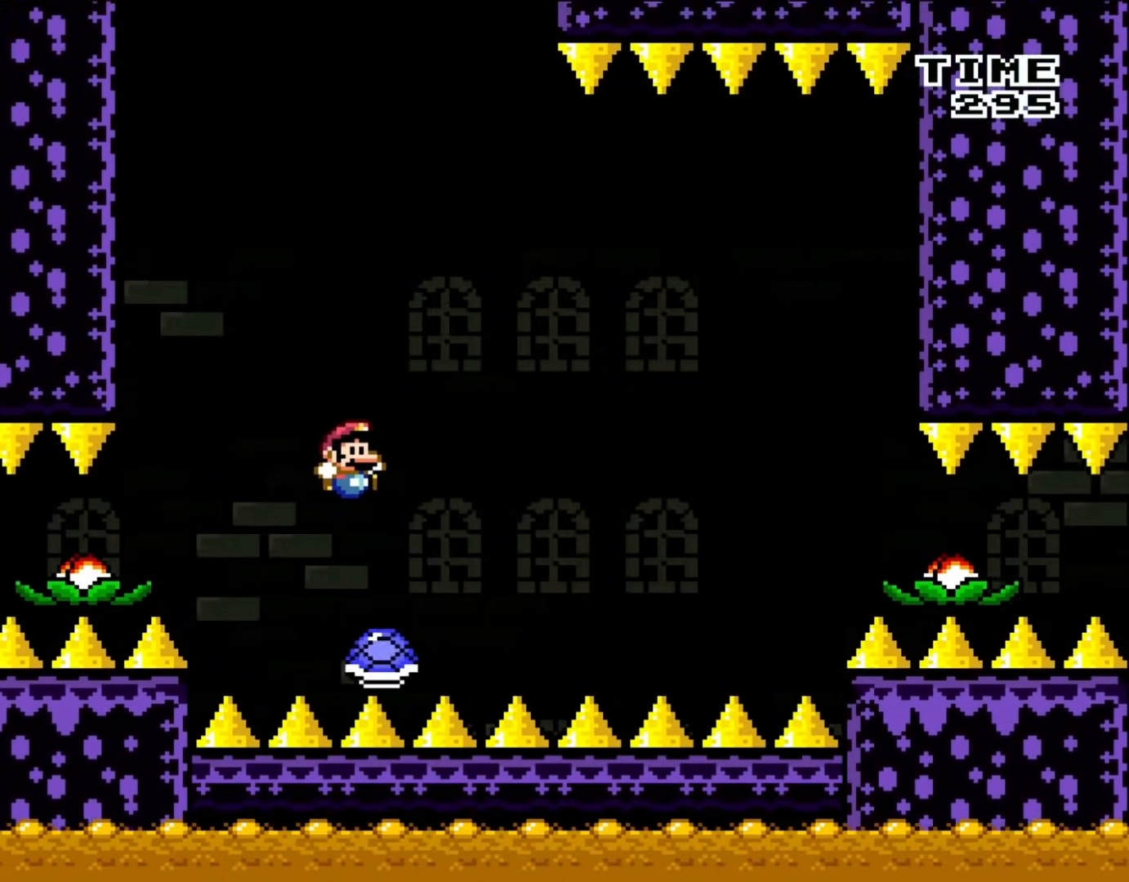
{"dt_ms": 500, "buttons": ["B", "Y"], "events": [[17, "DPAD_RIGHT", "down"], [200, "DPAD_RIGHT", "up"], [200, "DPAD_UP", "down"], [250, "DPAD_UP", "up"], [283, "DPAD_LEFT", "down"], [317, "B", "up"], [350, "DPAD_LEFT", "up"], [467, "B", "down"]]}
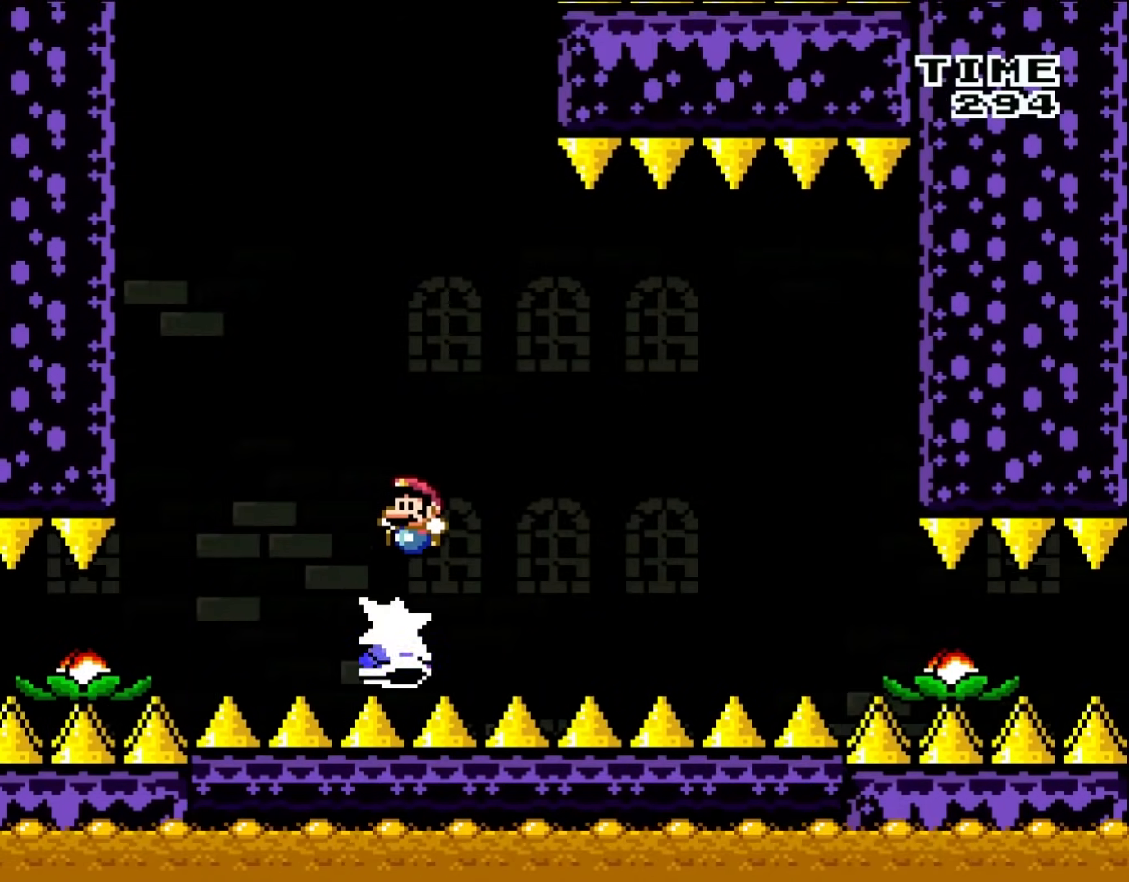
{"dt_ms": 500, "buttons": ["B", "Y", "DPAD_RIGHT"], "events": [[83, "DPAD_LEFT", "down"], [333, "DPAD_LEFT", "up"], [433, "DPAD_RIGHT", "down"]]}
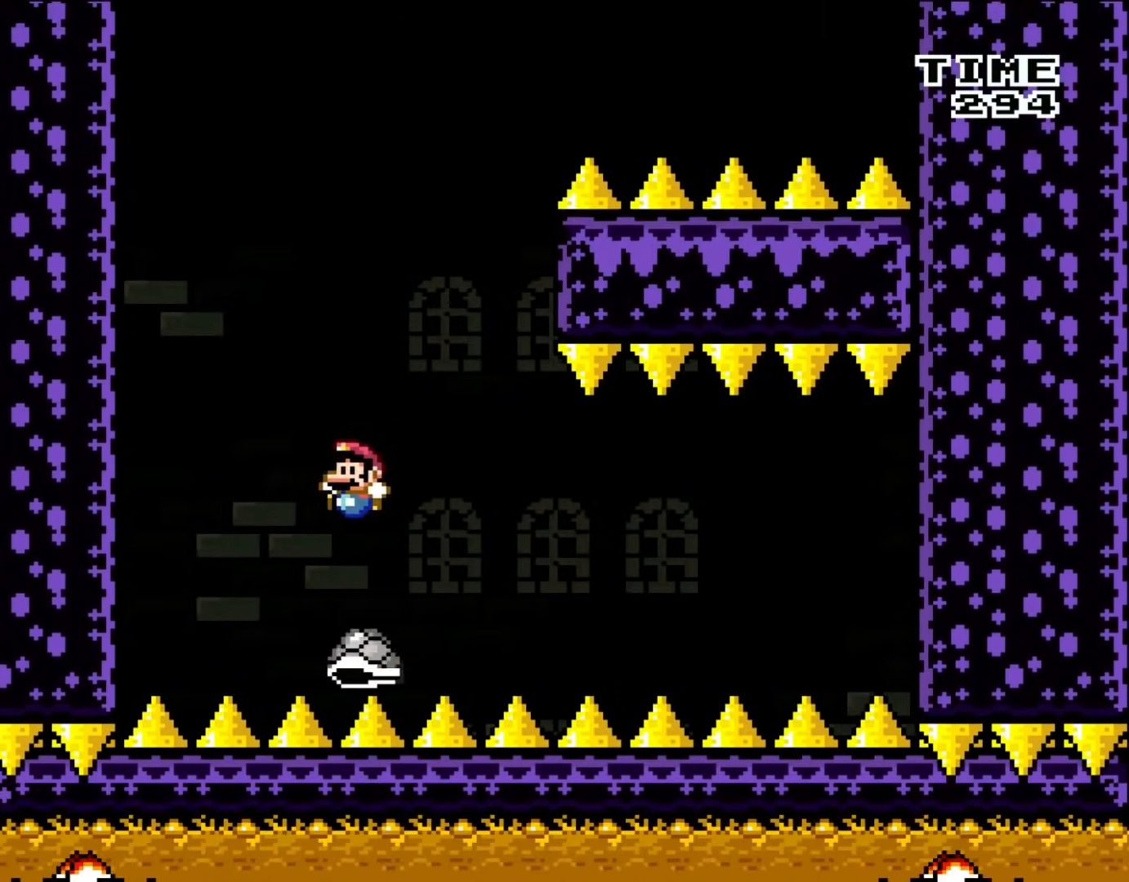
{"dt_ms": 500, "buttons": ["B", "Y", "DPAD_LEFT"], "events": [[83, "B", "up"], [83, "DPAD_RIGHT", "up"], [83, "DPAD_UP", "down"], [117, "DPAD_LEFT", "down"], [117, "DPAD_UP", "up"], [200, "B", "down"]]}
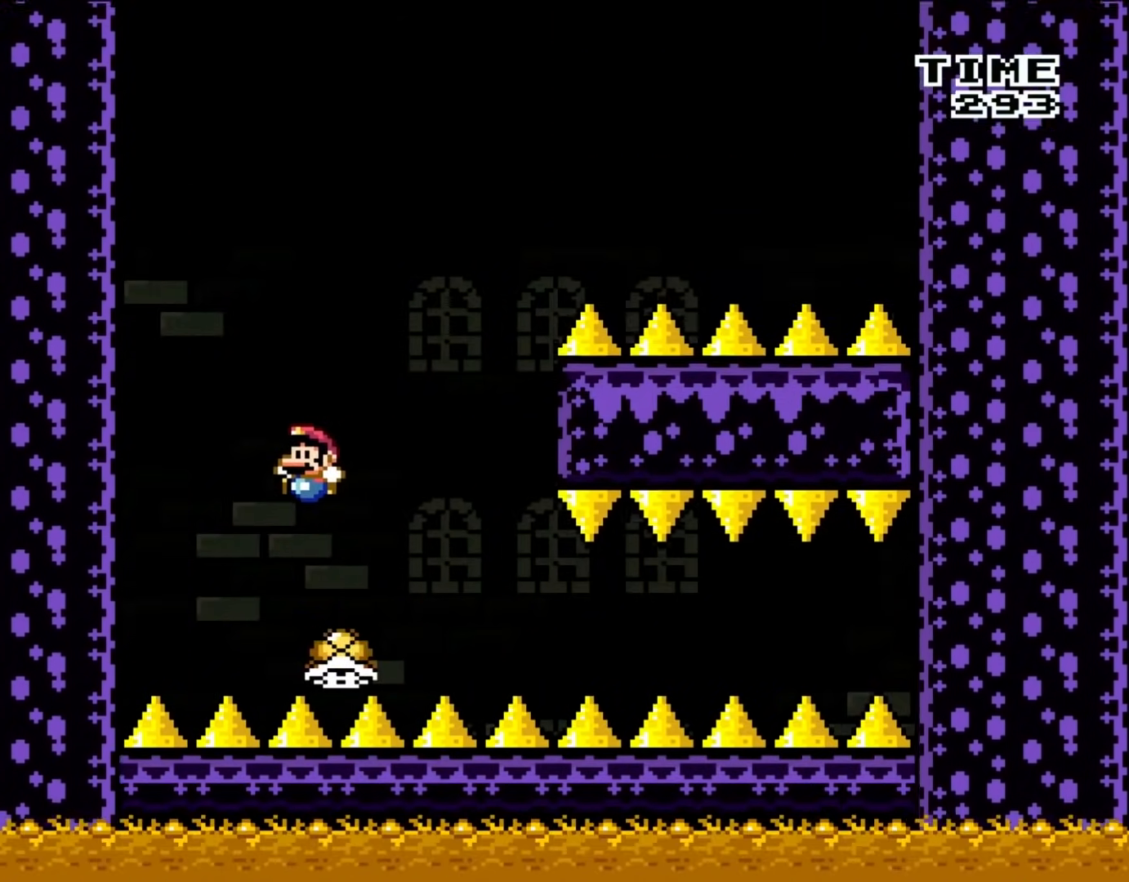
{"dt_ms": 500, "buttons": ["B", "Y"], "events": [[83, "DPAD_LEFT", "up"], [167, "B", "up"], [167, "DPAD_RIGHT", "down"], [317, "DPAD_RIGHT", "up"], [417, "B", "down"]]}
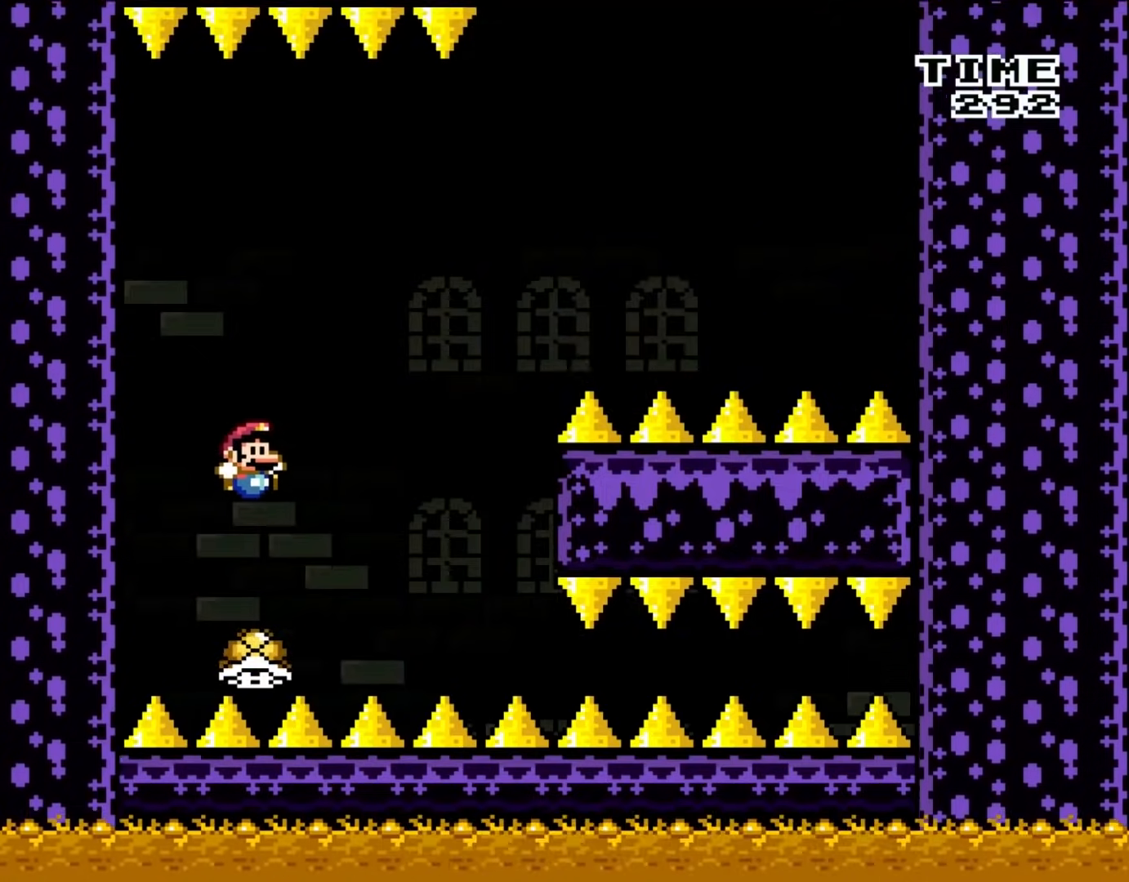
{"dt_ms": 500, "buttons": ["Y"], "events": [[83, "DPAD_RIGHT", "down"], [350, "DPAD_RIGHT", "up"], [350, "DPAD_UP", "down"], [367, "DPAD_LEFT", "down"], [367, "DPAD_UP", "up"], [483, "B", "up"], [500, "DPAD_LEFT", "up"]]}
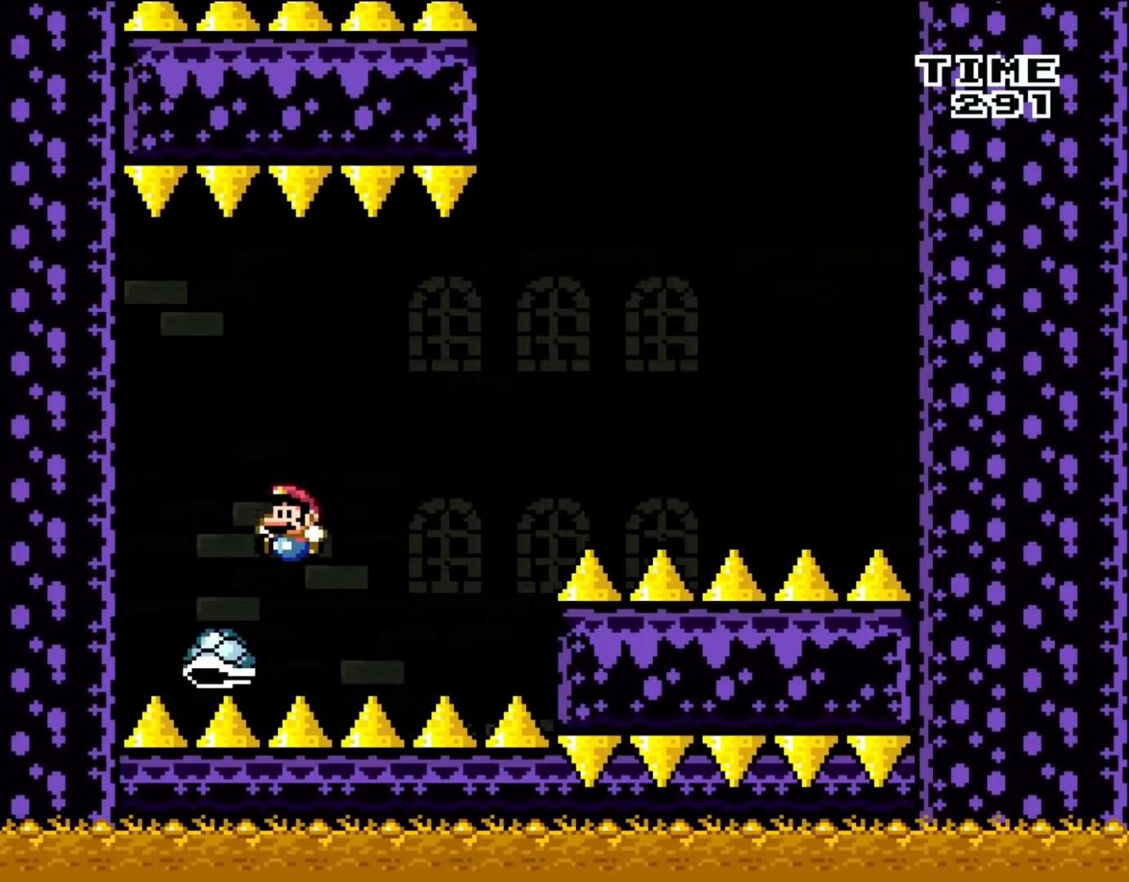
{"dt_ms": 500, "buttons": ["B", "Y", "DPAD_UP", "DPAD_RIGHT"], "events": [[50, "B", "down"], [217, "DPAD_RIGHT", "down"], [300, "B", "up"], [400, "B", "down"], [483, "DPAD_UP", "down"]]}
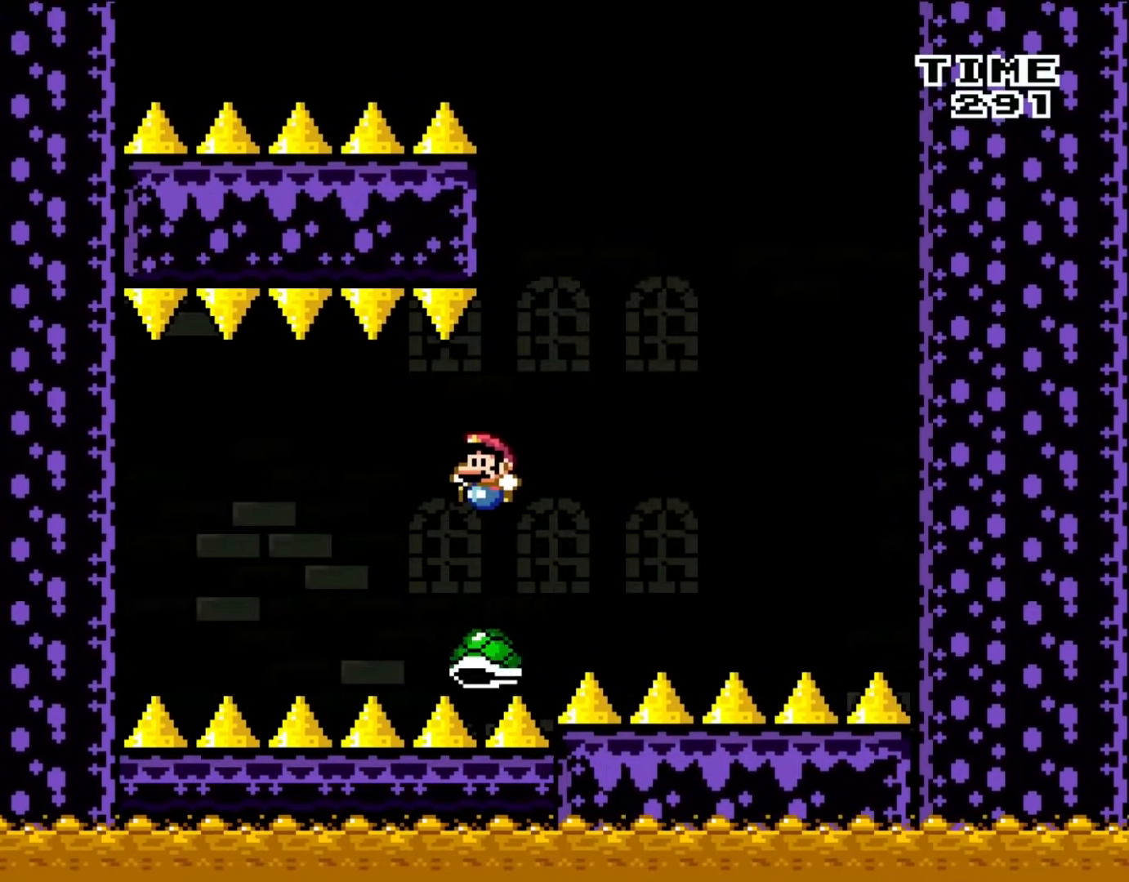
{"dt_ms": 500, "buttons": ["Y", "DPAD_RIGHT"], "events": [[17, "DPAD_LEFT", "down"], [17, "DPAD_RIGHT", "up"], [50, "DPAD_UP", "up"], [133, "DPAD_LEFT", "up"], [133, "DPAD_UP", "down"], [167, "DPAD_RIGHT", "down"], [167, "DPAD_UP", "up"], [250, "B", "up"]]}
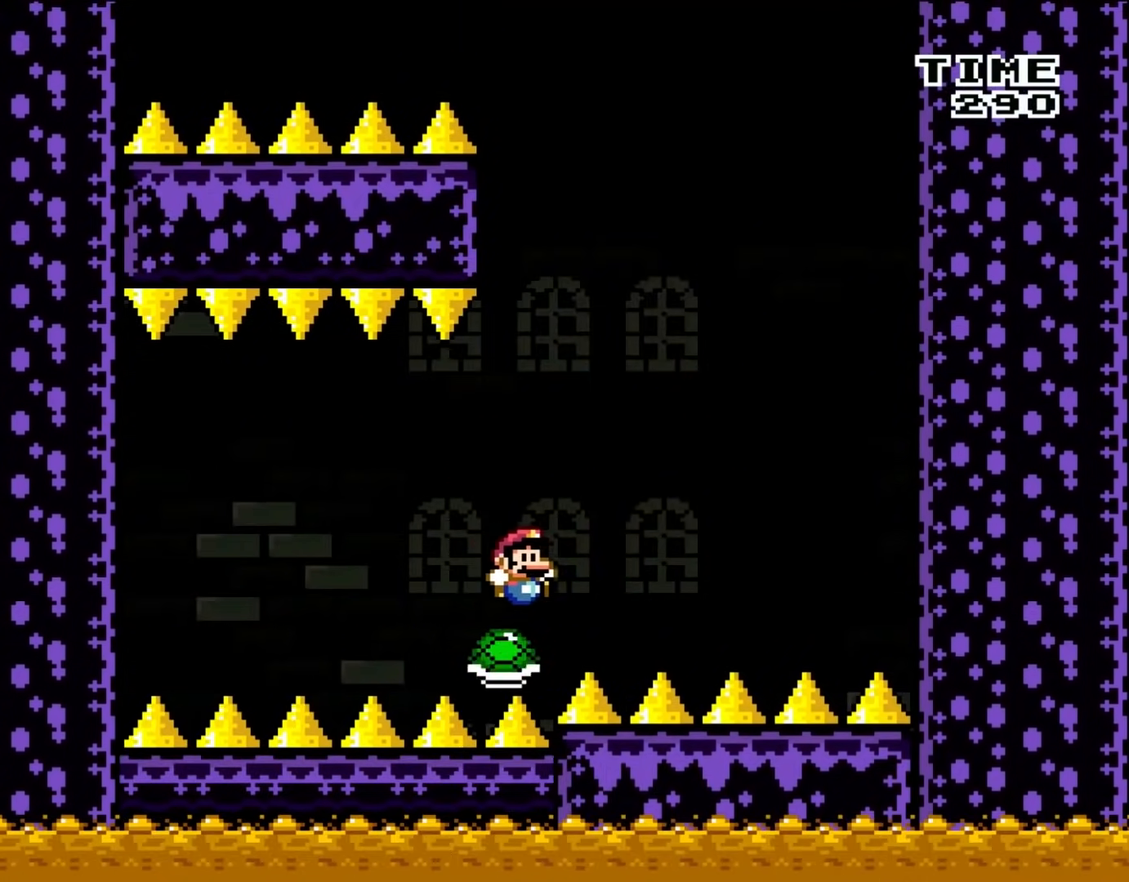
{"dt_ms": 500, "buttons": ["Y", "DPAD_LEFT"], "events": [[50, "DPAD_UP", "down"], [200, "DPAD_LEFT", "down"], [200, "DPAD_RIGHT", "up"], [250, "DPAD_UP", "up"]]}
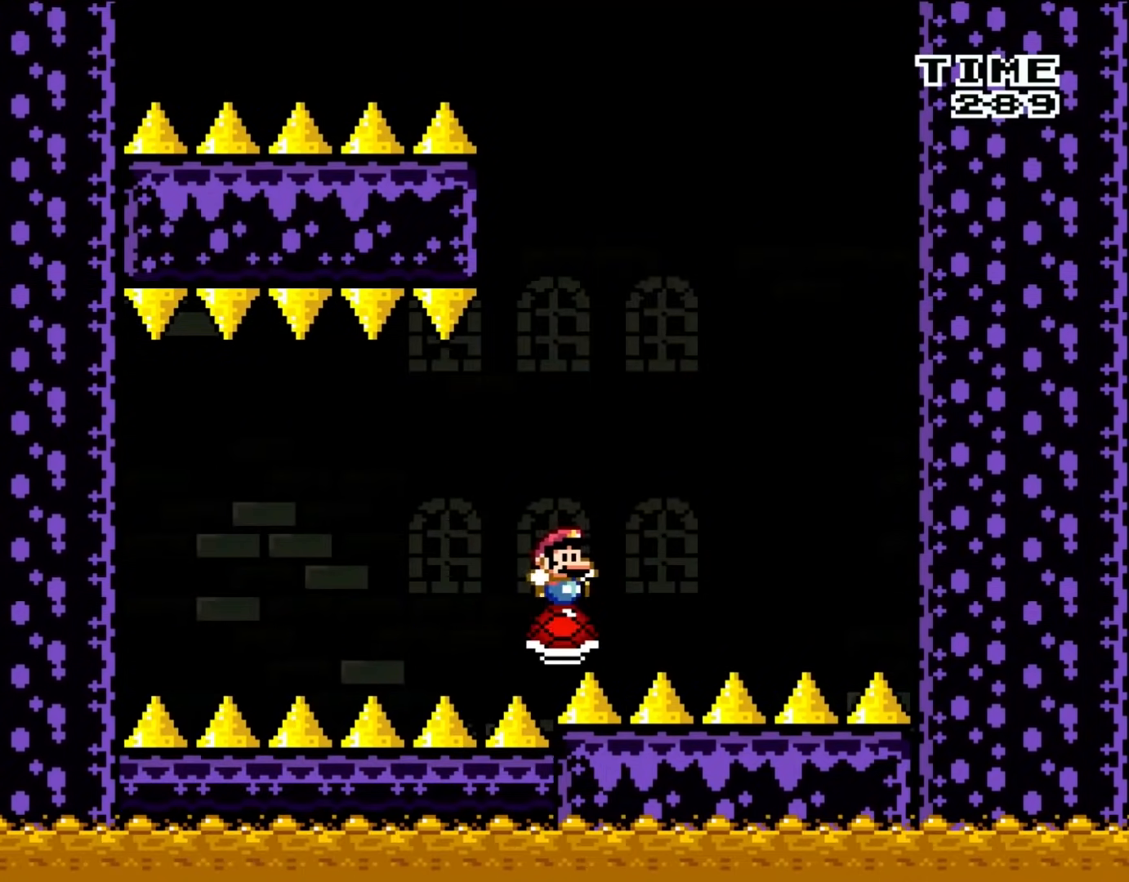
{"dt_ms": 500, "buttons": ["Y", "DPAD_RIGHT"], "events": [[50, "DPAD_UP", "down"], [83, "DPAD_LEFT", "up"], [83, "DPAD_UP", "up"], [117, "DPAD_RIGHT", "down"]]}
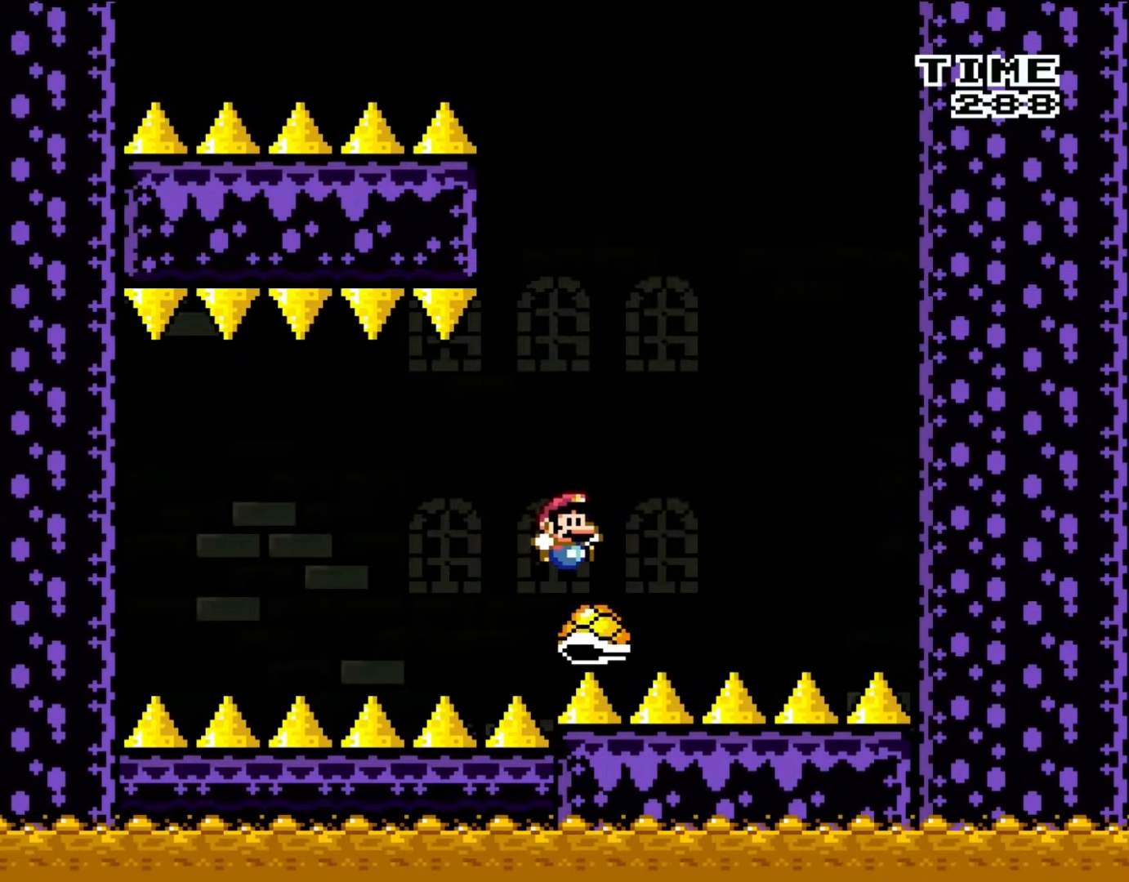
{"dt_ms": 500, "buttons": ["Y", "DPAD_LEFT"], "events": [[150, "DPAD_UP", "down"], [183, "DPAD_LEFT", "down"], [183, "DPAD_RIGHT", "up"], [183, "DPAD_UP", "up"]]}
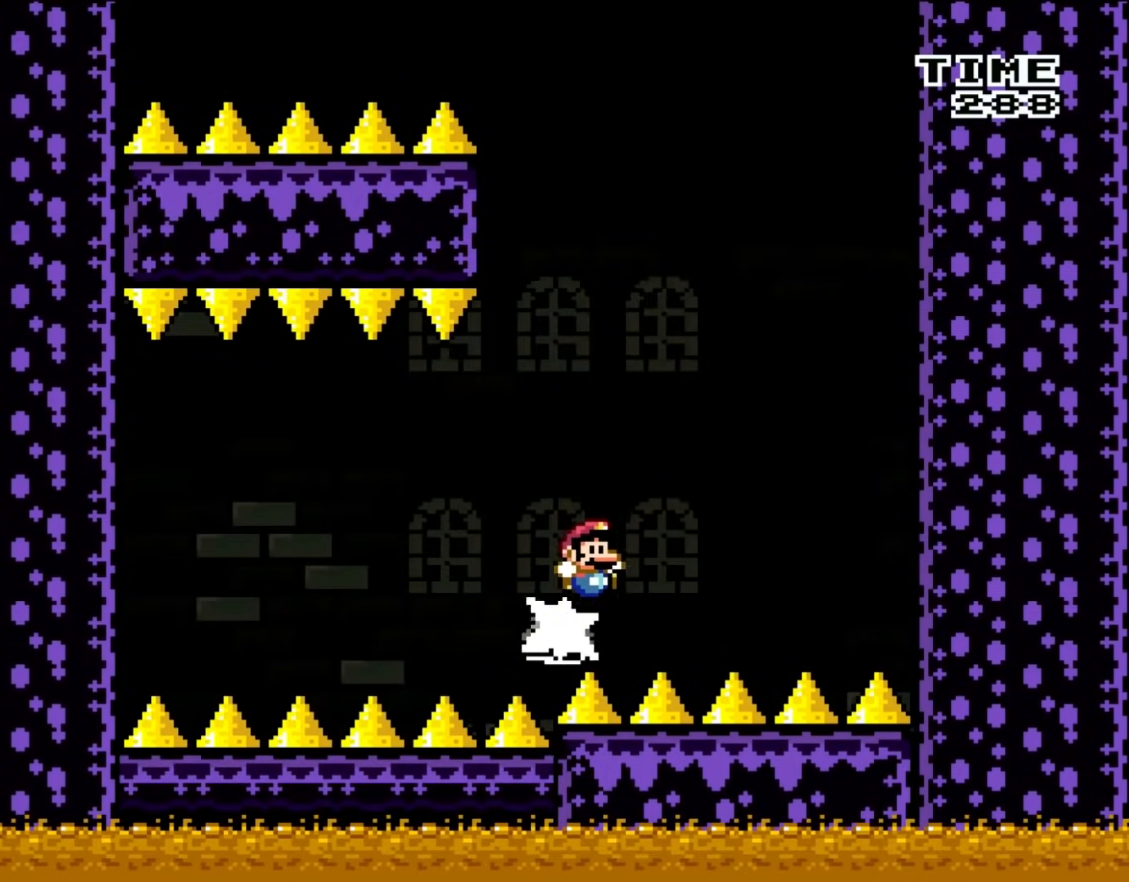
{"dt_ms": 500, "buttons": ["B", "Y", "DPAD_RIGHT"], "events": [[17, "DPAD_UP", "down"], [50, "DPAD_LEFT", "up"], [67, "DPAD_UP", "up"], [100, "DPAD_RIGHT", "down"], [483, "B", "down"]]}
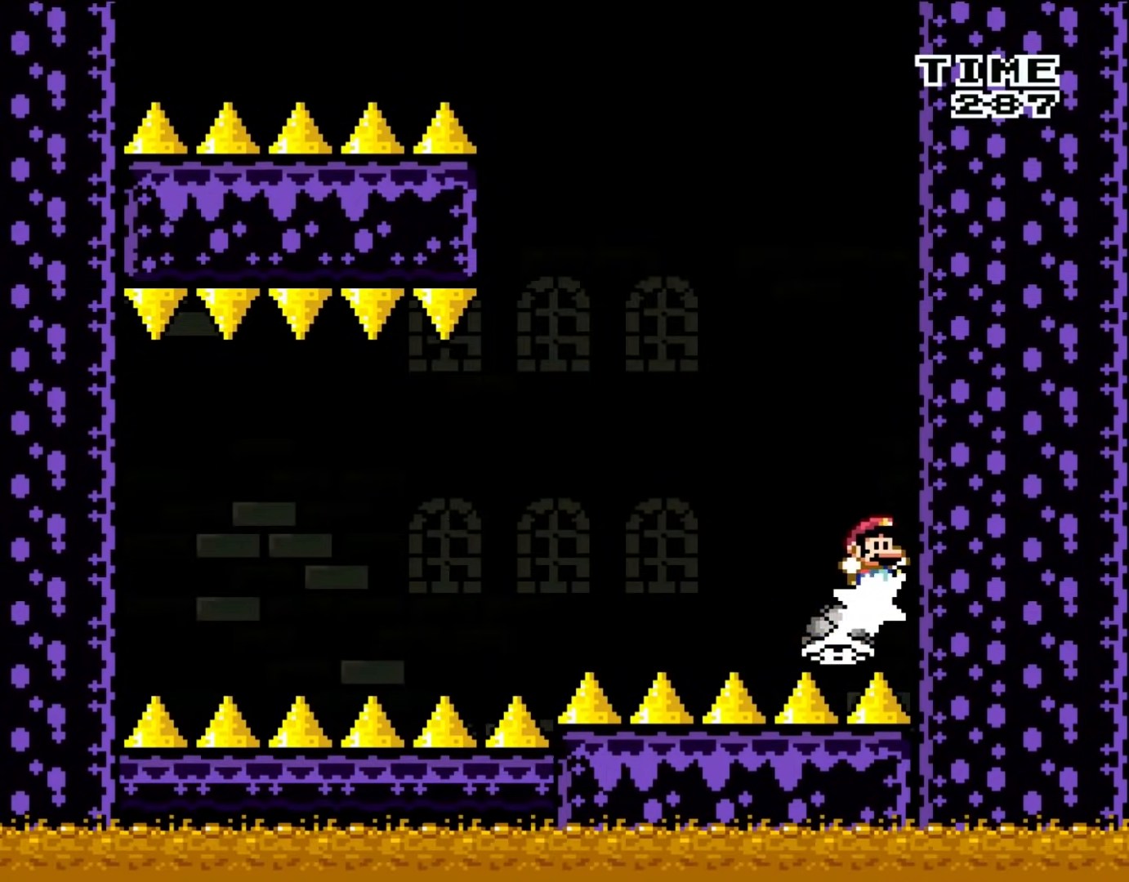
{"dt_ms": 500, "buttons": ["B", "Y"], "events": [[250, "DPAD_UP", "down"], [283, "DPAD_RIGHT", "up"], [317, "DPAD_LEFT", "down"], [350, "DPAD_UP", "up"], [467, "DPAD_LEFT", "up"]]}
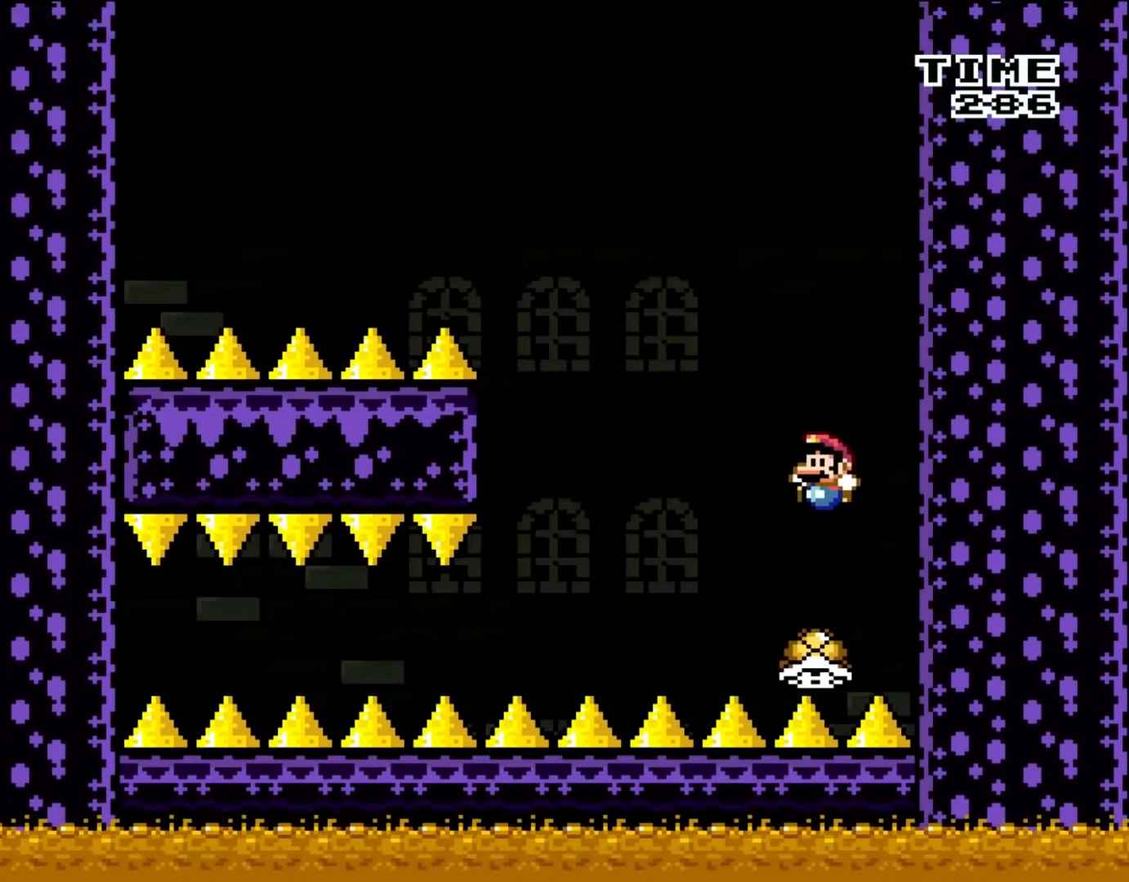
{"dt_ms": 500, "buttons": ["B", "Y", "DPAD_LEFT"], "events": [[250, "DPAD_RIGHT", "down"], [433, "DPAD_RIGHT", "up"], [433, "DPAD_UP", "down"], [467, "DPAD_LEFT", "down"], [467, "DPAD_UP", "up"]]}
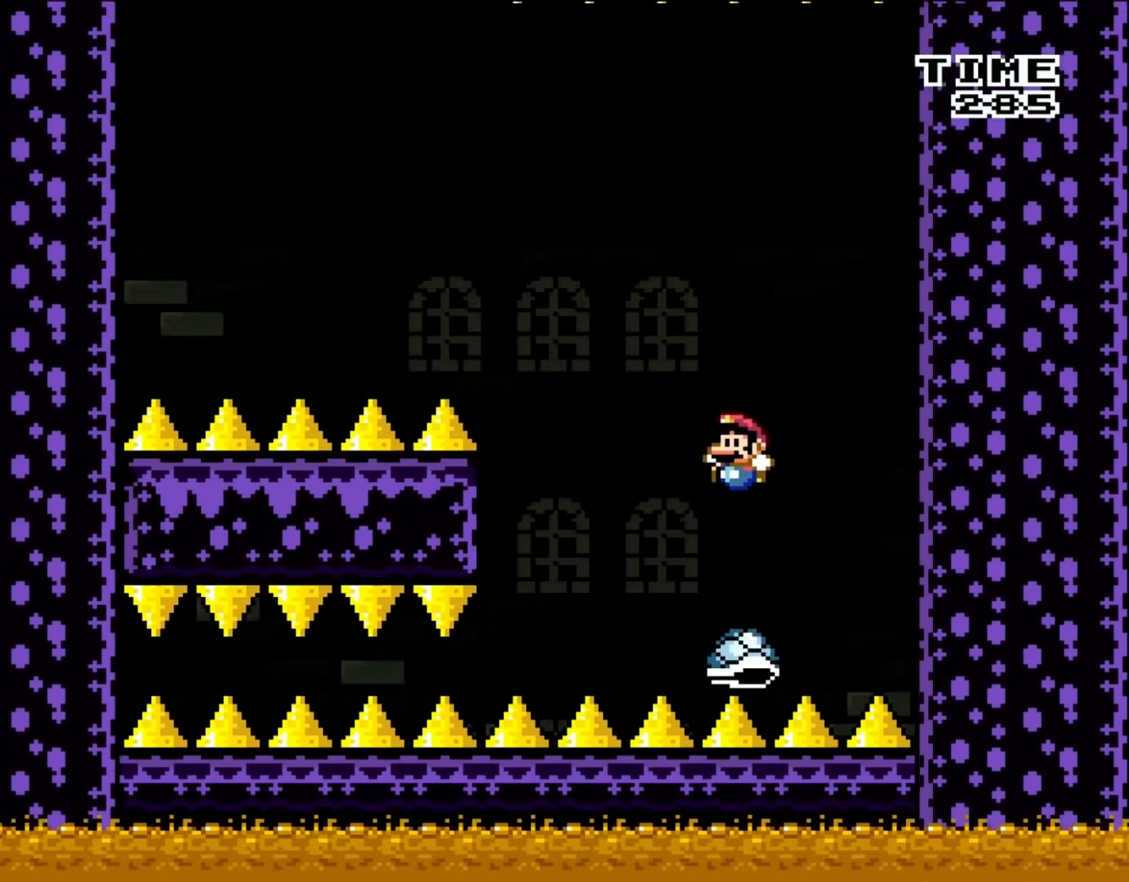
{"dt_ms": 500, "buttons": ["B", "Y", "DPAD_LEFT"], "events": [[167, "DPAD_LEFT", "up"], [167, "DPAD_UP", "down"], [200, "DPAD_RIGHT", "down"], [200, "DPAD_UP", "up"], [417, "DPAD_RIGHT", "up"], [417, "DPAD_UP", "down"], [450, "DPAD_LEFT", "down"], [450, "DPAD_UP", "up"]]}
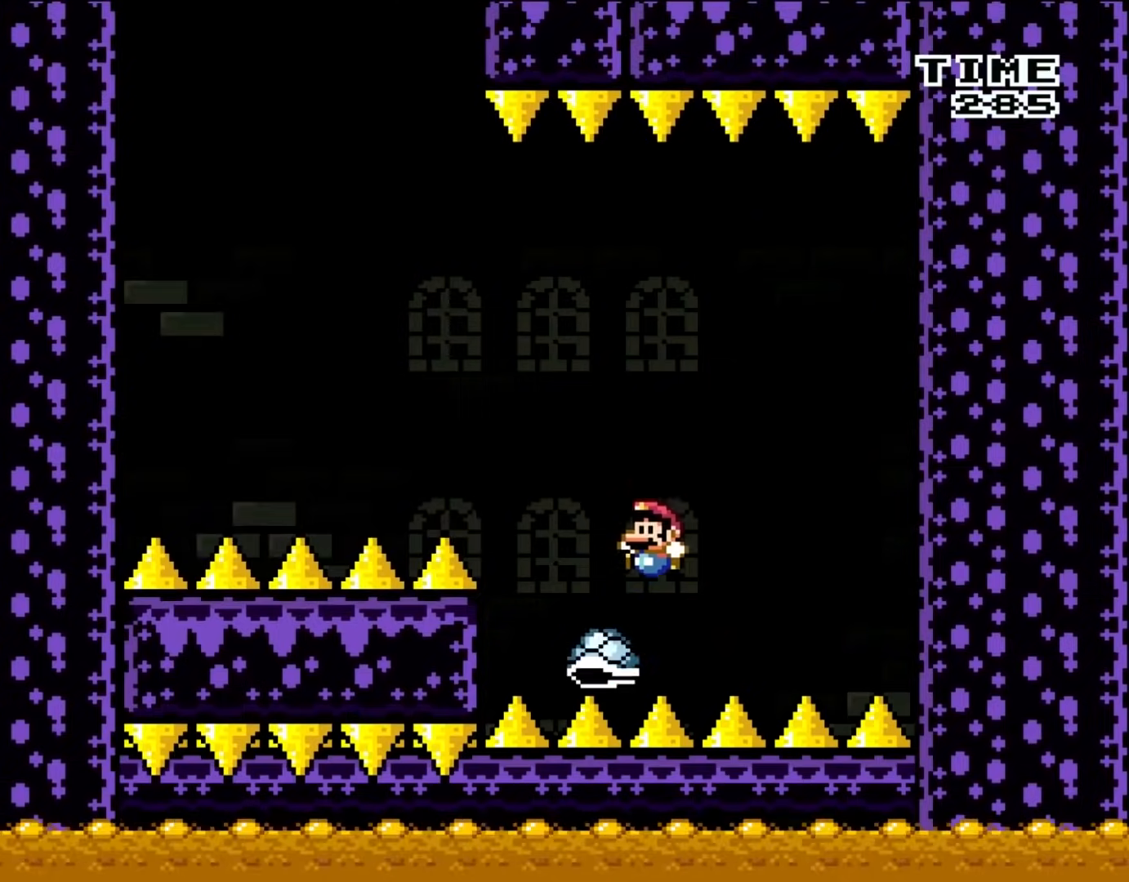
{"dt_ms": 500, "buttons": ["B", "Y", "DPAD_LEFT"], "events": [[67, "DPAD_LEFT", "up"], [133, "DPAD_RIGHT", "down"], [317, "DPAD_UP", "down"], [350, "DPAD_RIGHT", "up"], [383, "DPAD_LEFT", "down"], [383, "DPAD_UP", "up"]]}
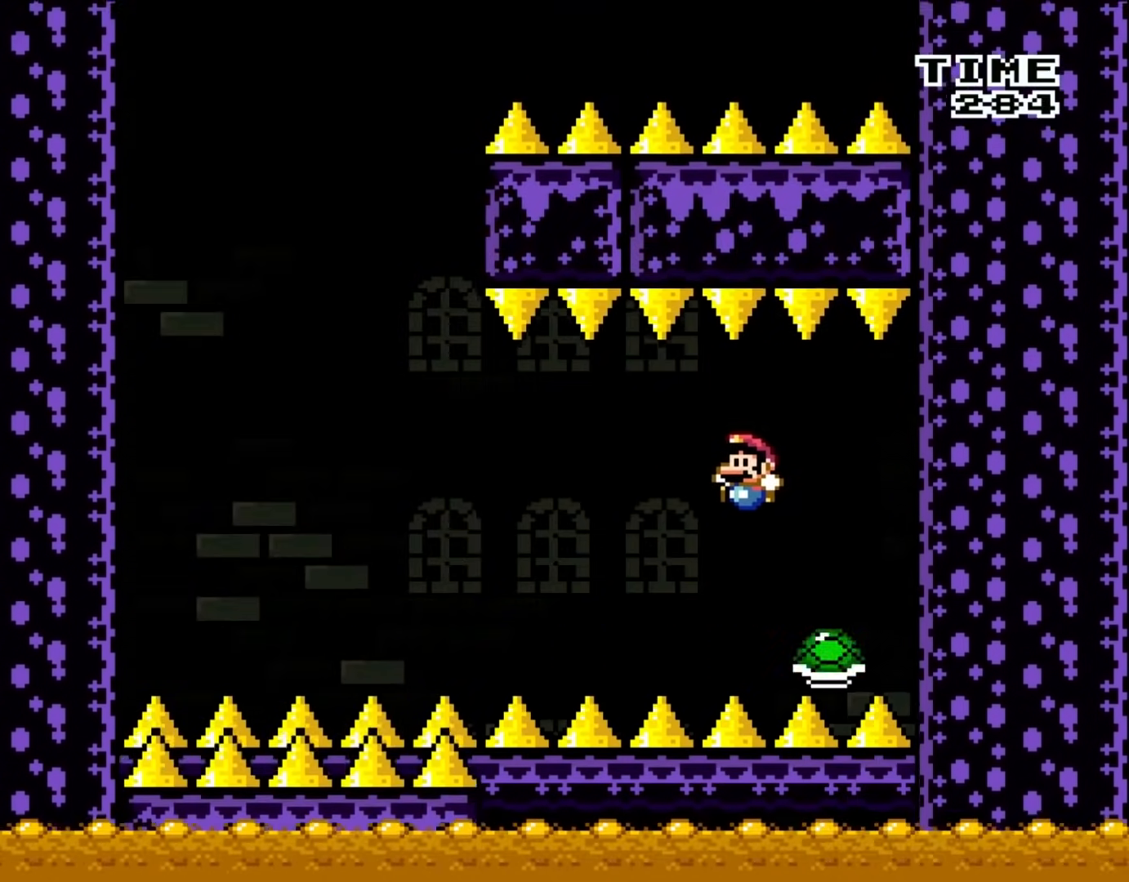
{"dt_ms": 500, "buttons": ["Y", "DPAD_LEFT"], "events": [[83, "DPAD_LEFT", "up"], [150, "DPAD_RIGHT", "down"], [283, "DPAD_UP", "down"], [317, "DPAD_RIGHT", "up"], [350, "B", "up"], [350, "DPAD_LEFT", "down"], [350, "DPAD_UP", "up"]]}
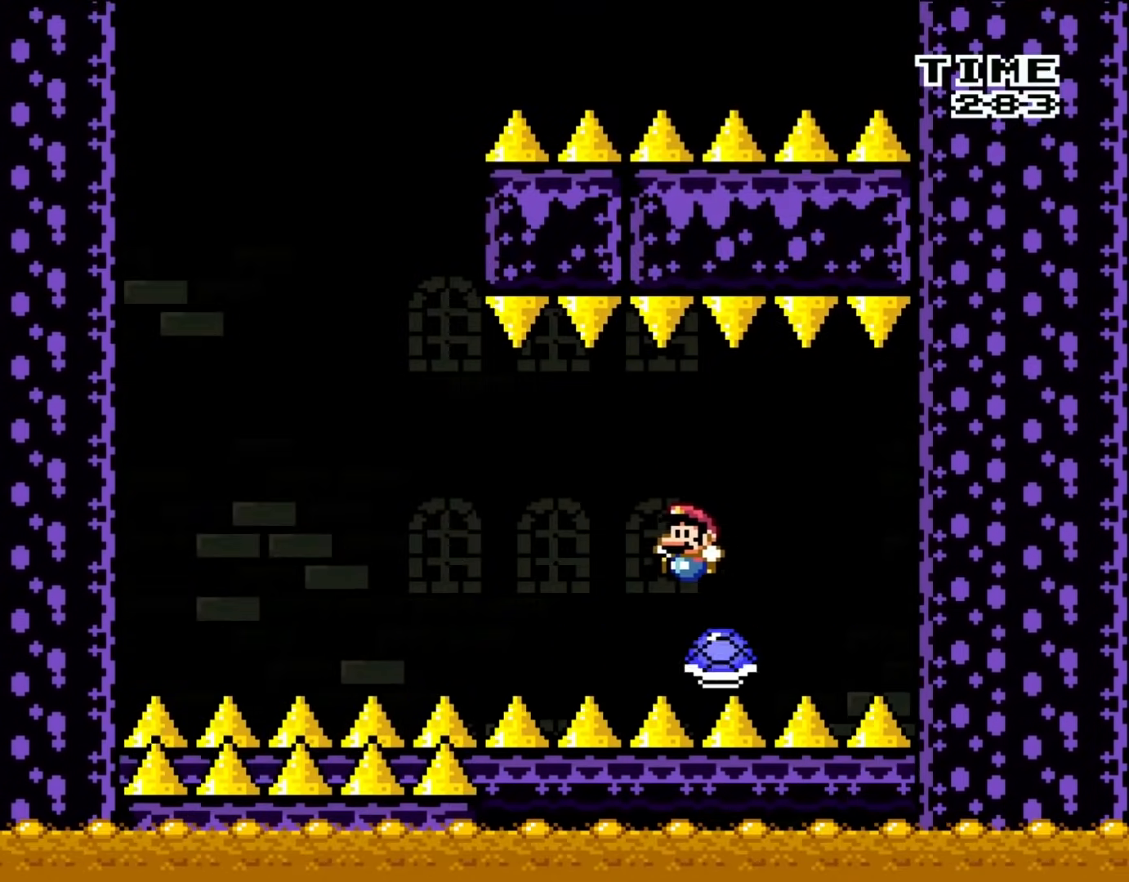
{"dt_ms": 500, "buttons": ["Y", "DPAD_LEFT"], "events": []}
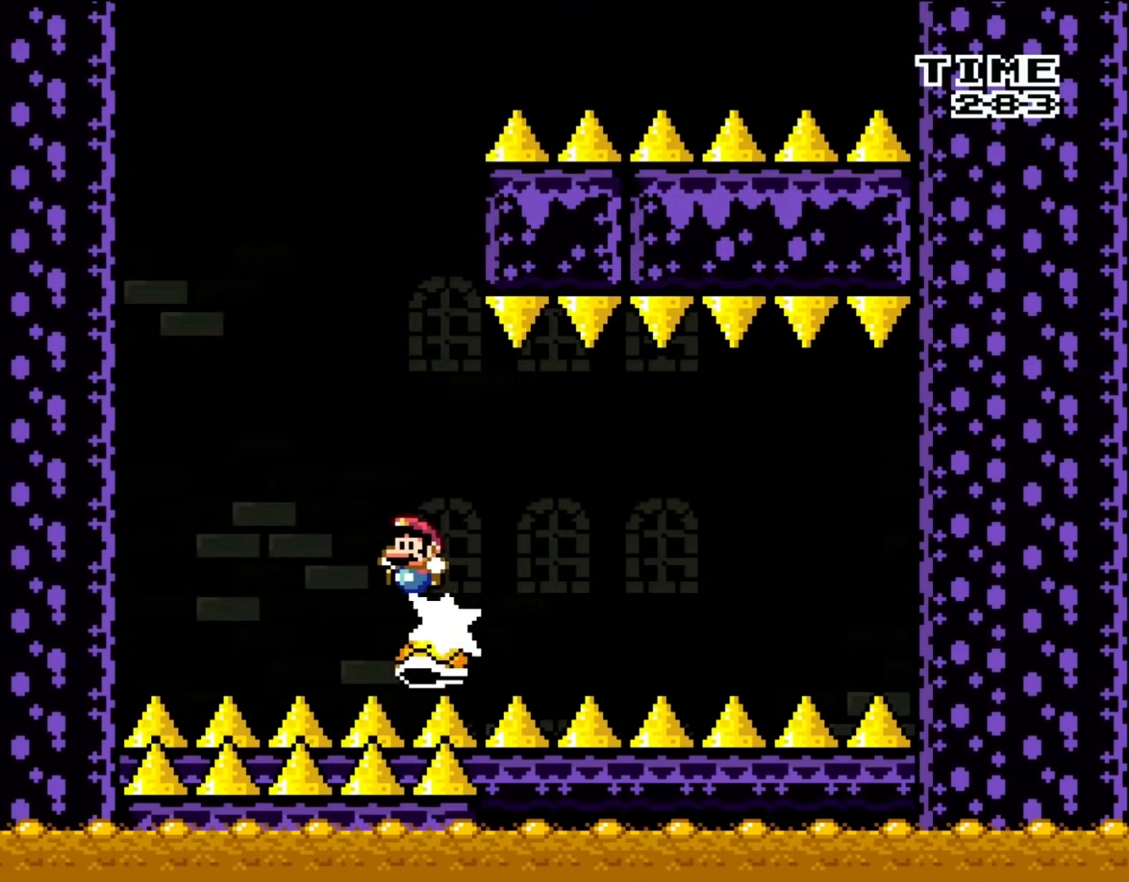
{"dt_ms": 500, "buttons": ["B", "Y", "DPAD_RIGHT"], "events": [[250, "B", "down"], [283, "DPAD_LEFT", "up"], [283, "DPAD_UP", "down"], [317, "DPAD_RIGHT", "down"], [317, "DPAD_UP", "up"]]}
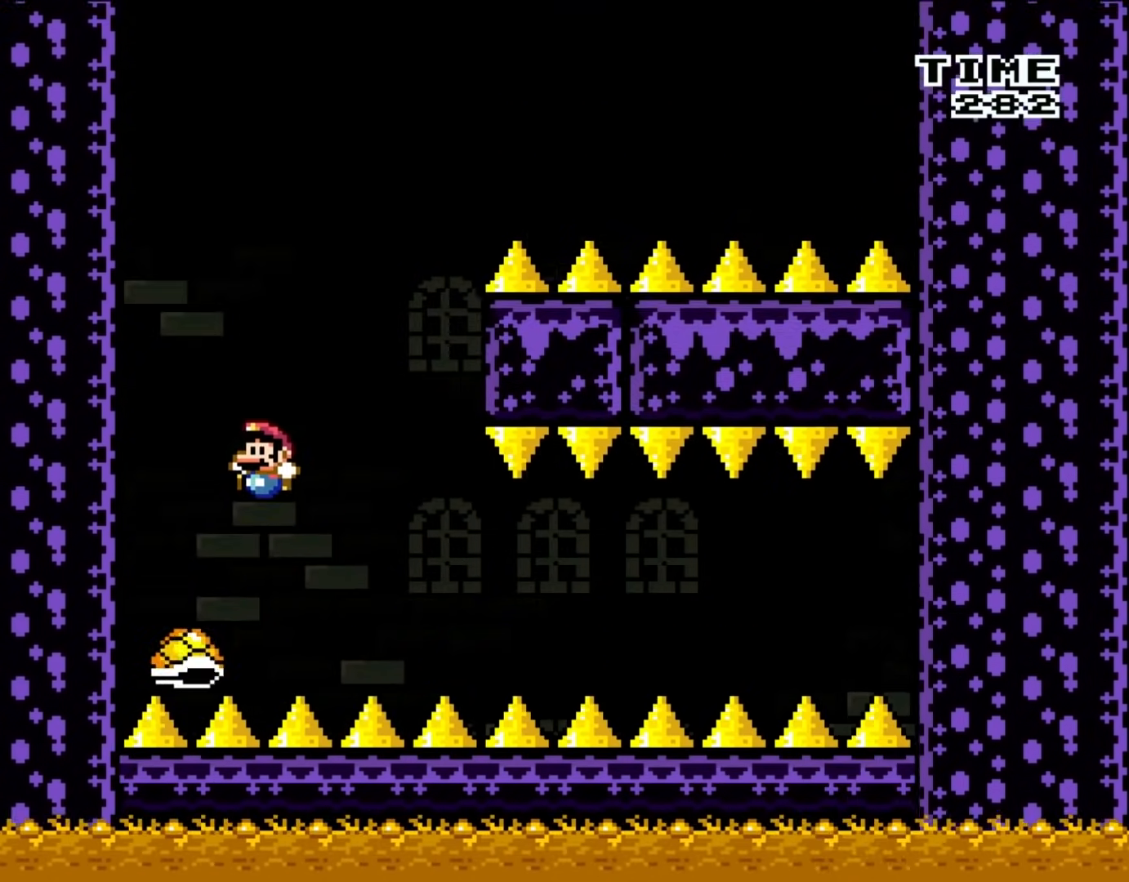
{"dt_ms": 500, "buttons": ["B", "Y"], "events": [[17, "DPAD_RIGHT", "up"], [17, "DPAD_UP", "down"], [50, "DPAD_LEFT", "down"], [83, "DPAD_UP", "up"], [217, "DPAD_LEFT", "up"], [283, "B", "up"], [350, "DPAD_RIGHT", "down"], [433, "DPAD_RIGHT", "up"], [467, "B", "down"]]}
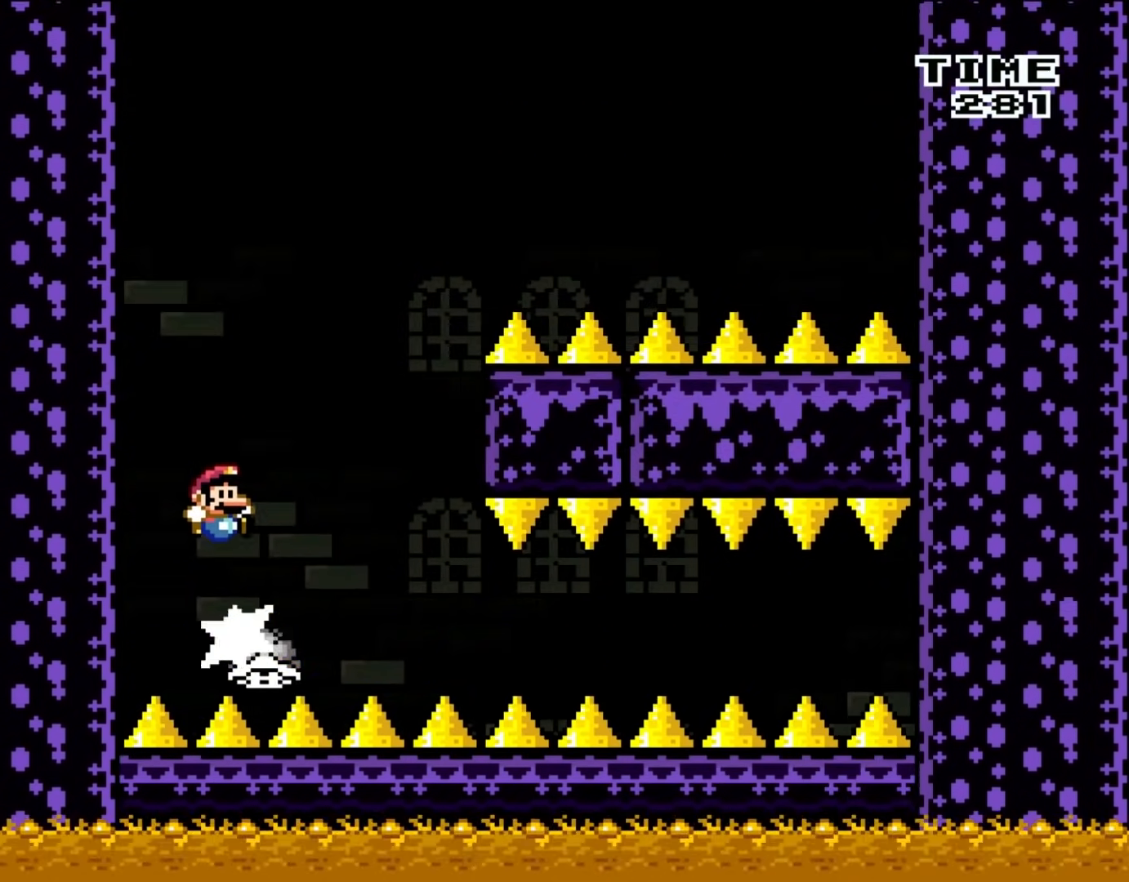
{"dt_ms": 1000, "buttons": ["B", "Y", "L1"]}